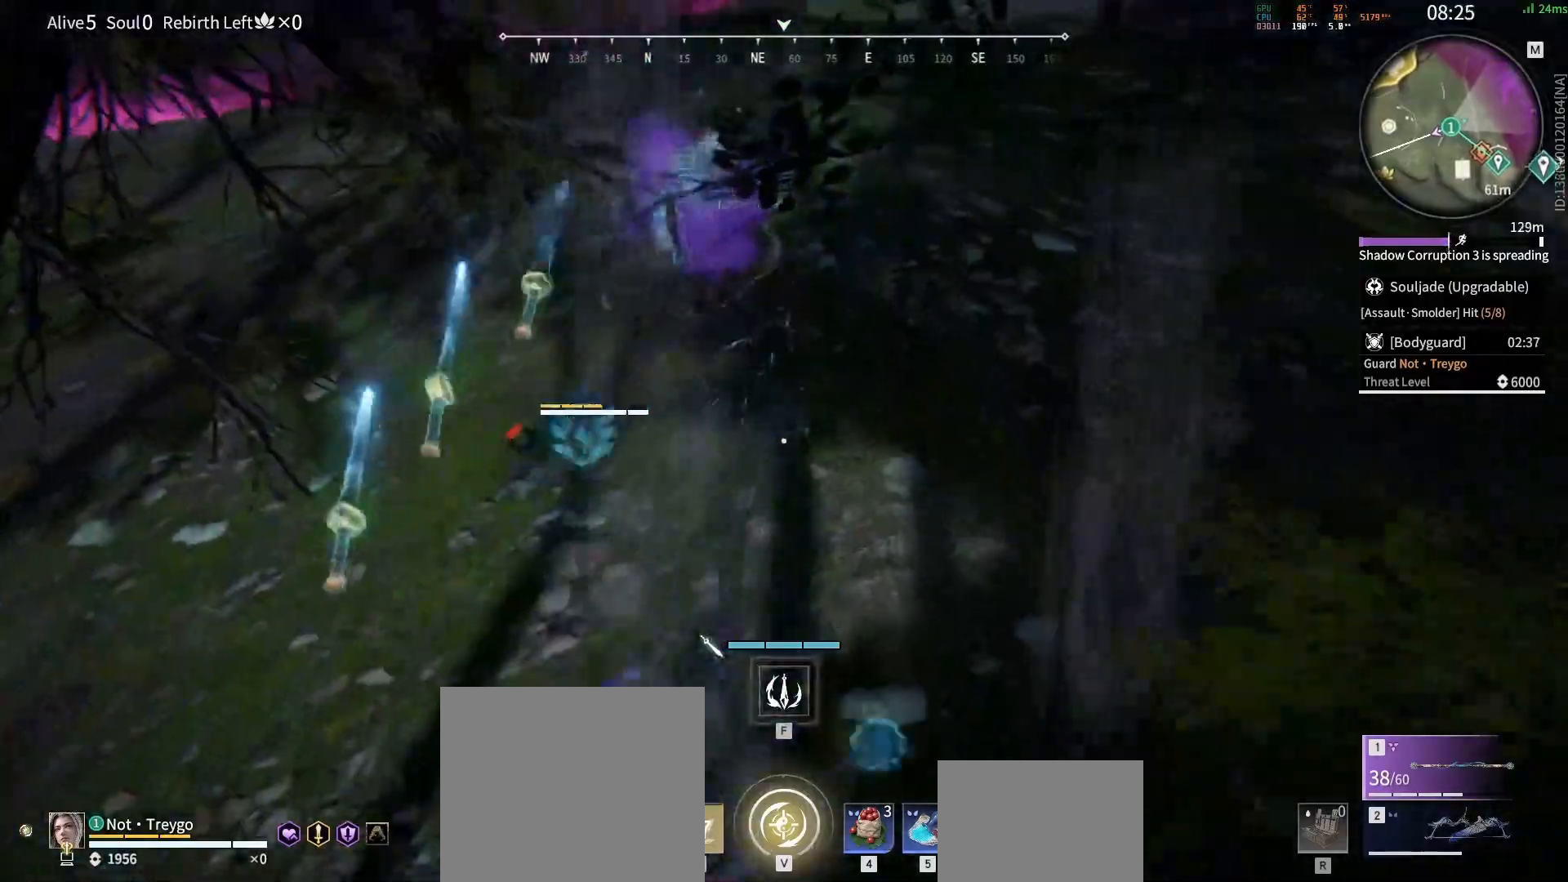
Gameplay with keyboard and mouse; each line is a JSON object with the keys and mouse buttons held at the frame after it. "events" lists presses ("down") and releases ("up") of "a", "c", "d", "e", "f", "q", "r", "s", "shift", "space", "tab", "w", "mouse_left", "mouse_wheel" and "mouse_right" between this image and that frame as [ms after this image, input, new state], when the widget could be followed in between. "mouse_left", "mouse_wheel", "mouse_right" = the "left", "wheel", "right" buttons of the "mouse" list. No other keys are recorded. "wheel" means that the mouse wheel is clicked or scrolled. Mouse movement is not recorded.
{"keys": [], "mouse": [], "events": [[100, "mouse_right", "down"], [117, "mouse_left", "up"], [183, "mouse_right", "up"]]}
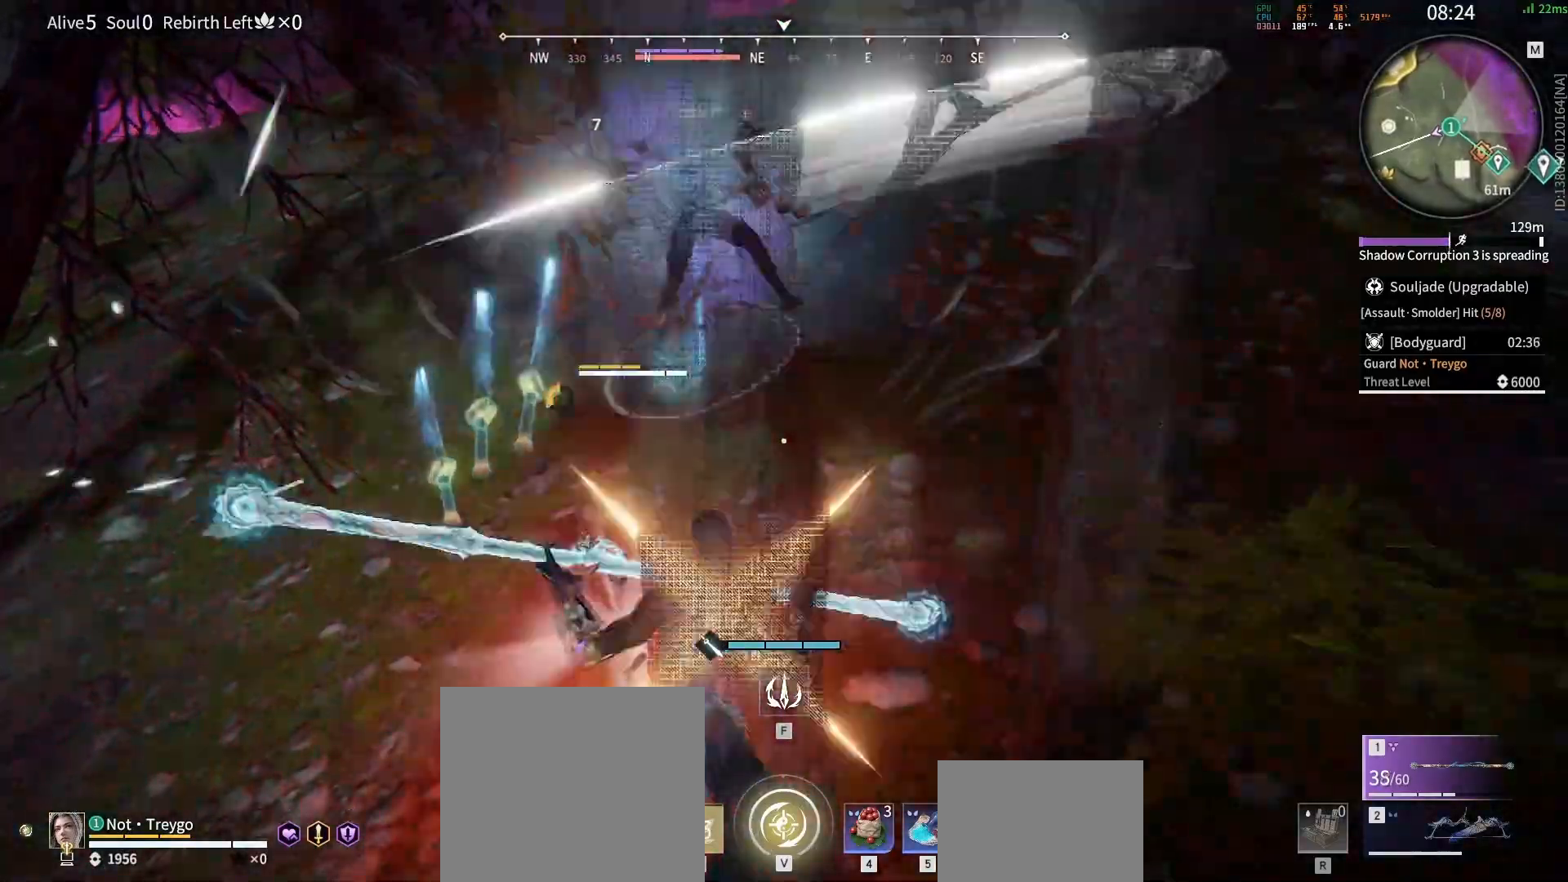
{"keys": ["w"], "mouse": ["left"], "events": [[483, "w", "down"], [500, "mouse_left", "down"]]}
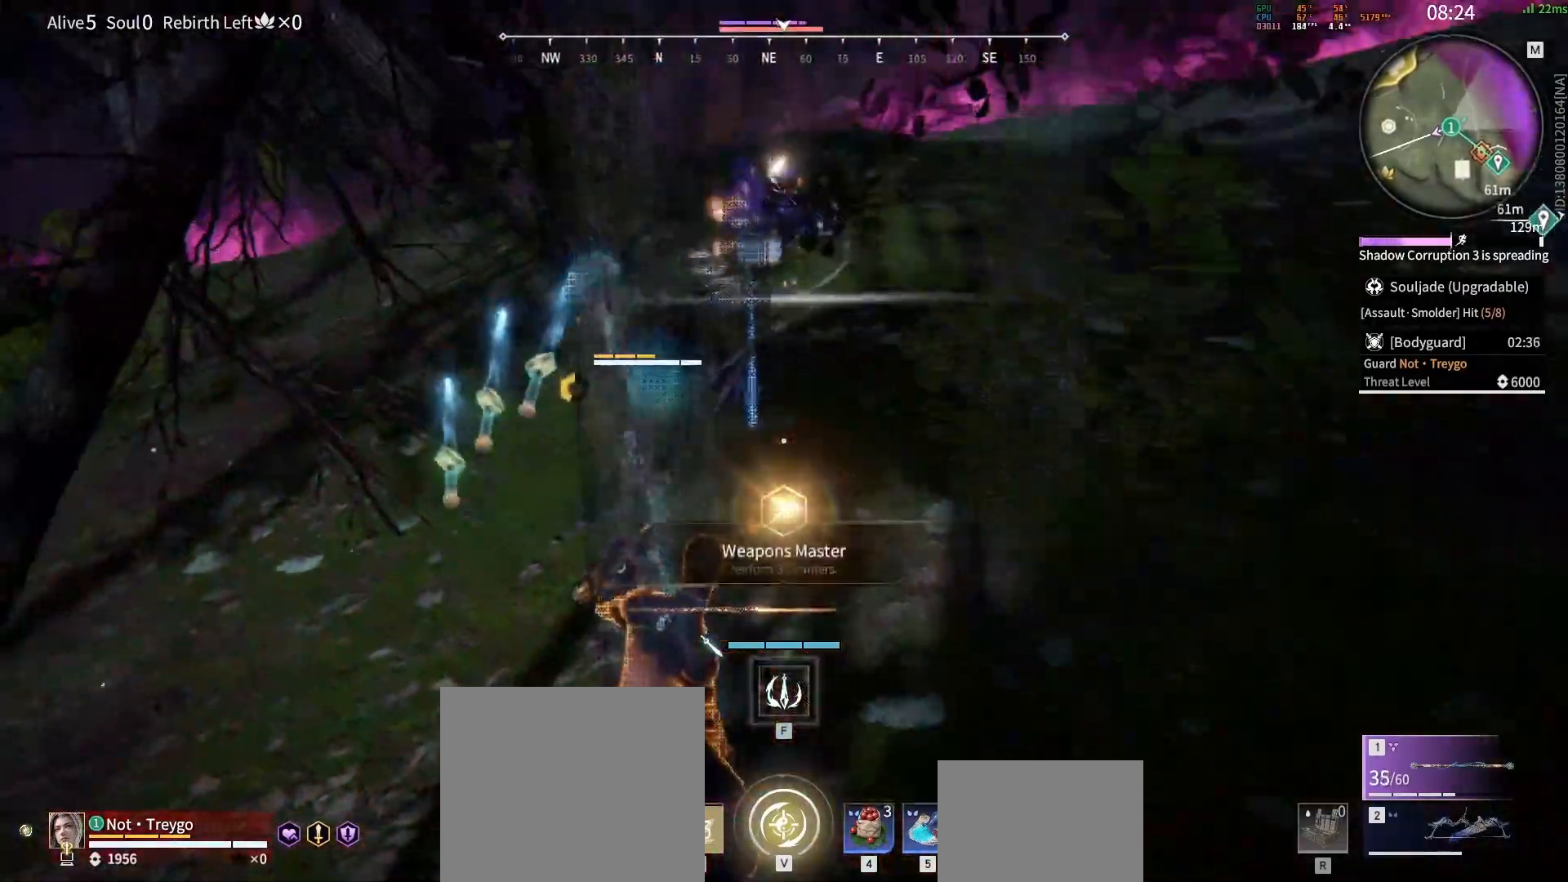
{"keys": ["w"], "mouse": [], "events": [[333, "mouse_left", "up"]]}
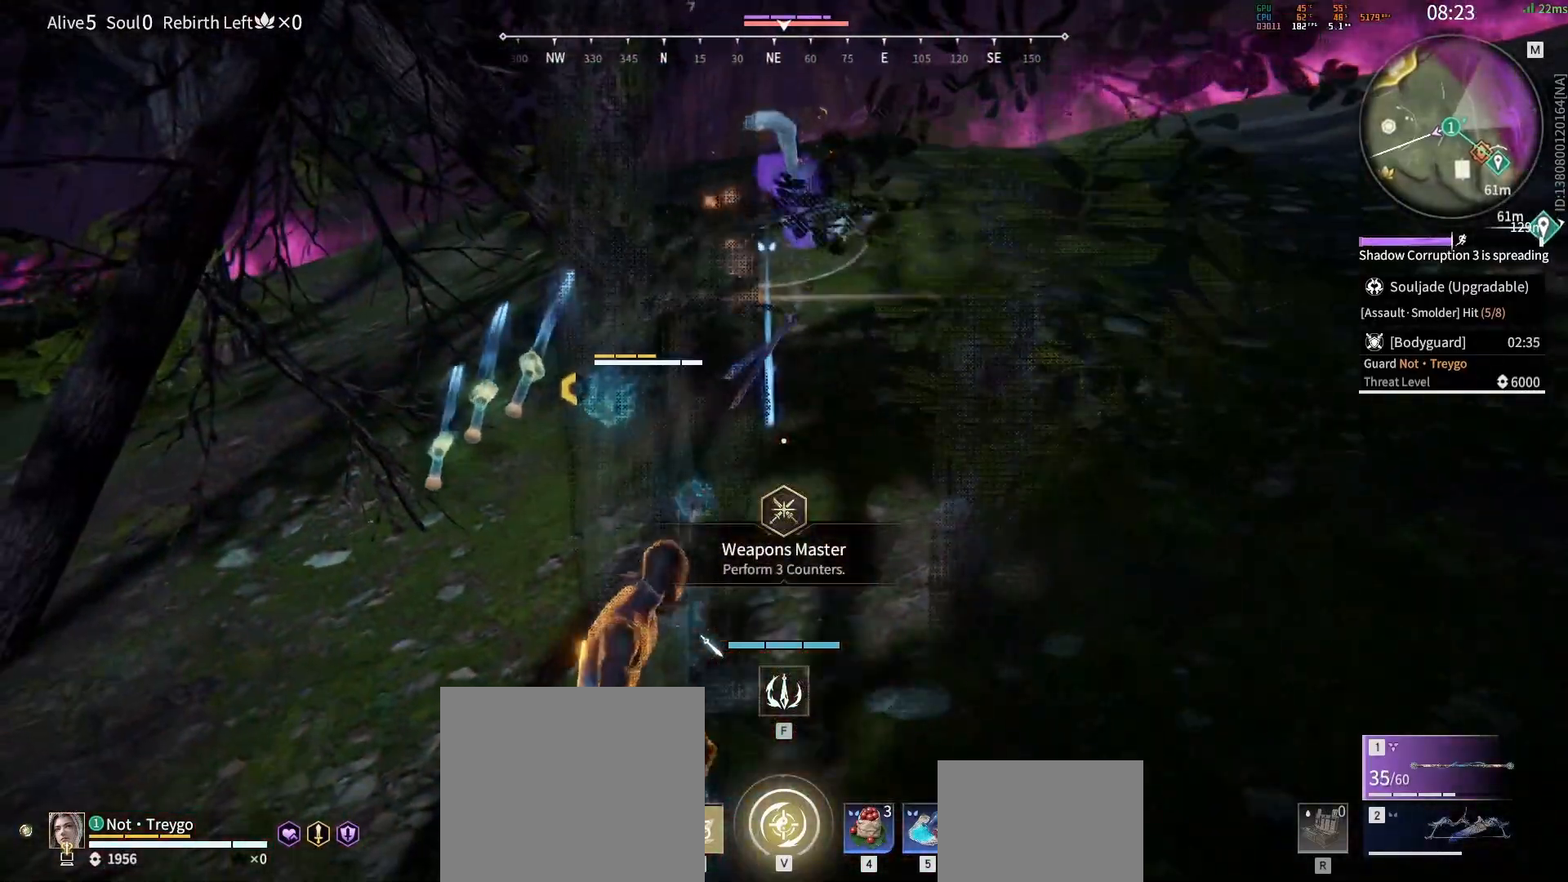
{"keys": ["w"], "mouse": [], "events": []}
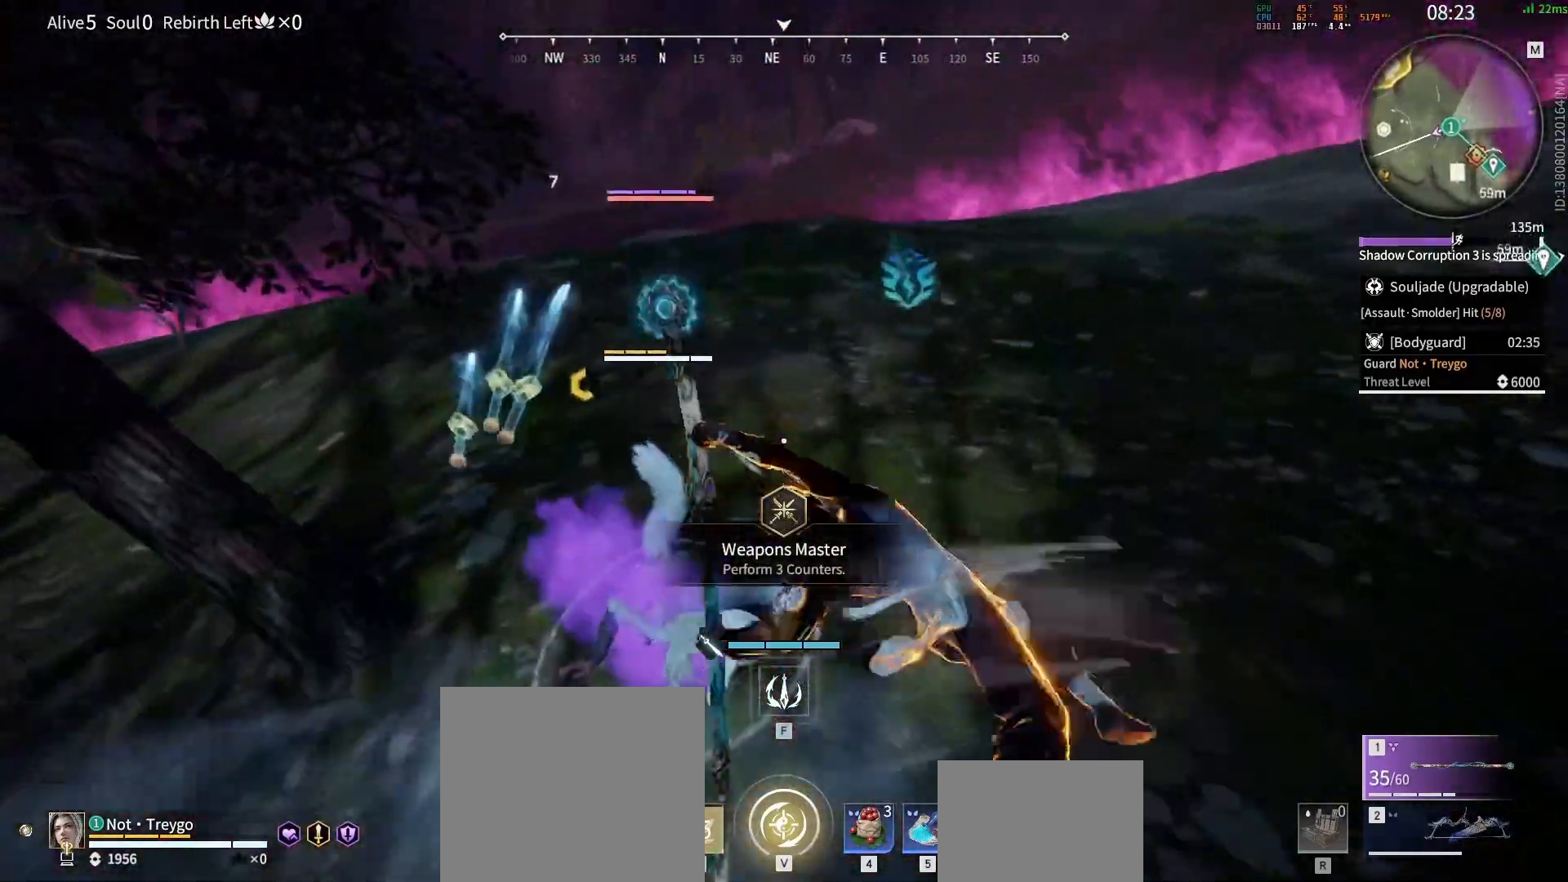
{"keys": [], "mouse": [], "events": [[150, "space", "down"], [167, "mouse_left", "down"], [200, "w", "up"], [233, "mouse_left", "up"], [267, "space", "up"]]}
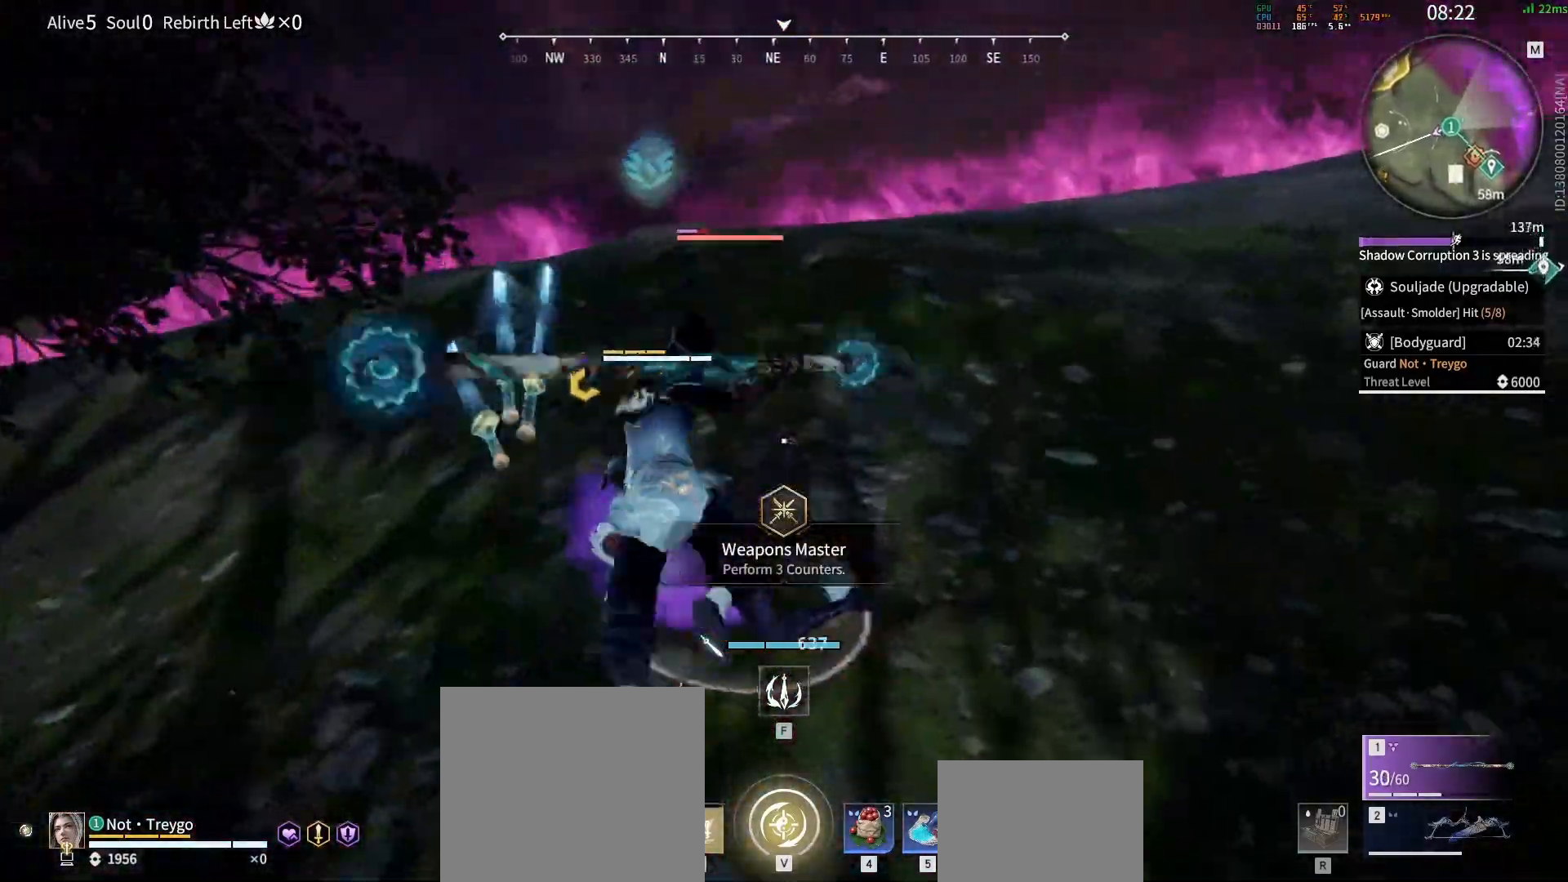
{"keys": [], "mouse": [], "events": [[283, "mouse_left", "down"], [333, "mouse_left", "up"]]}
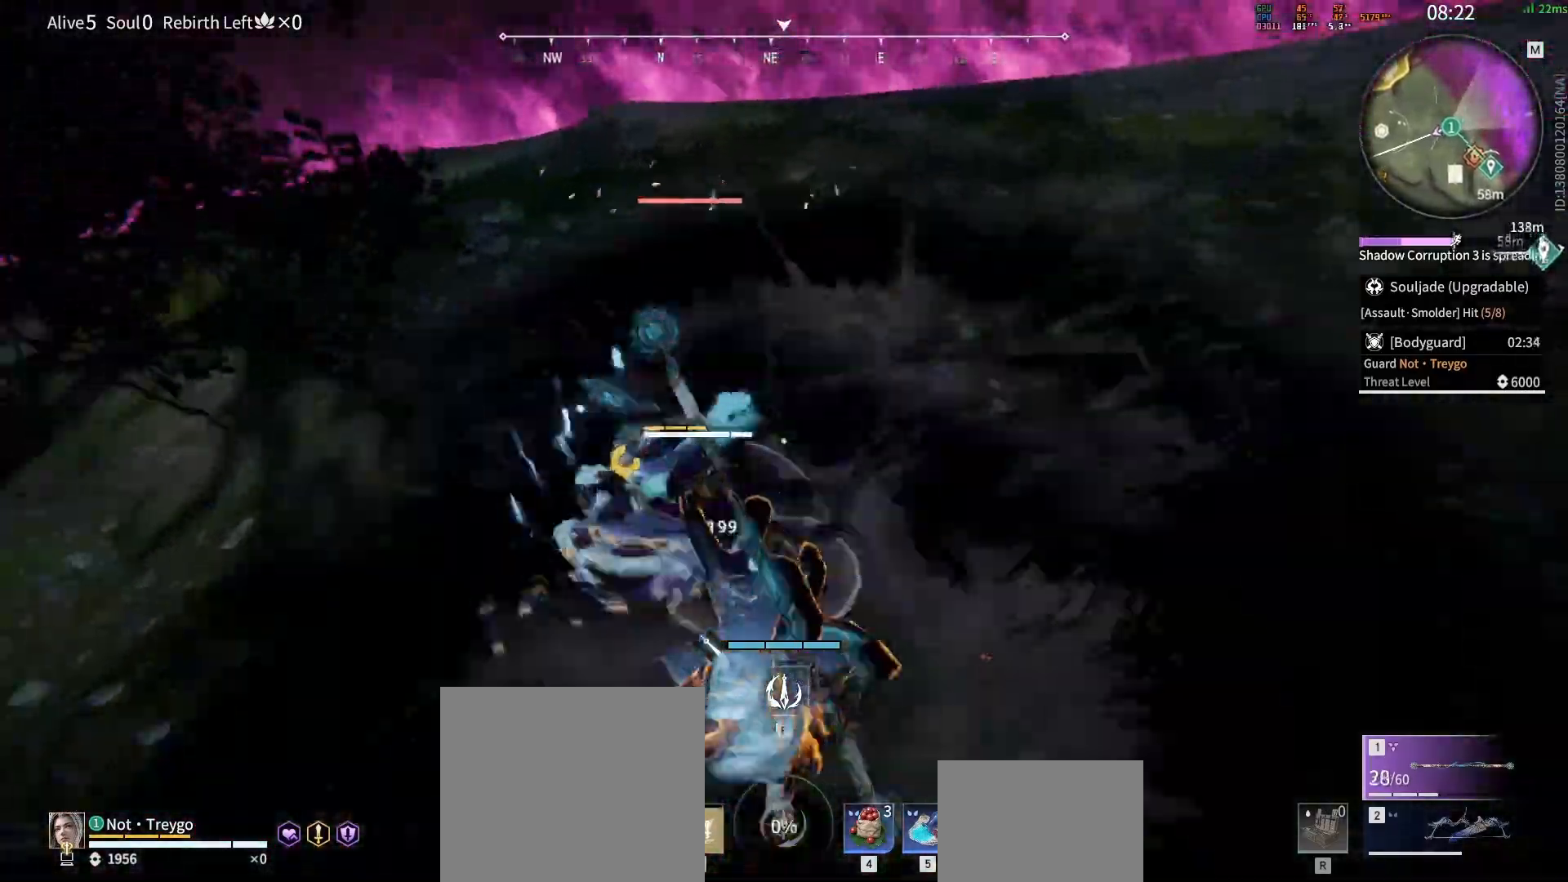
{"keys": [], "mouse": [], "events": []}
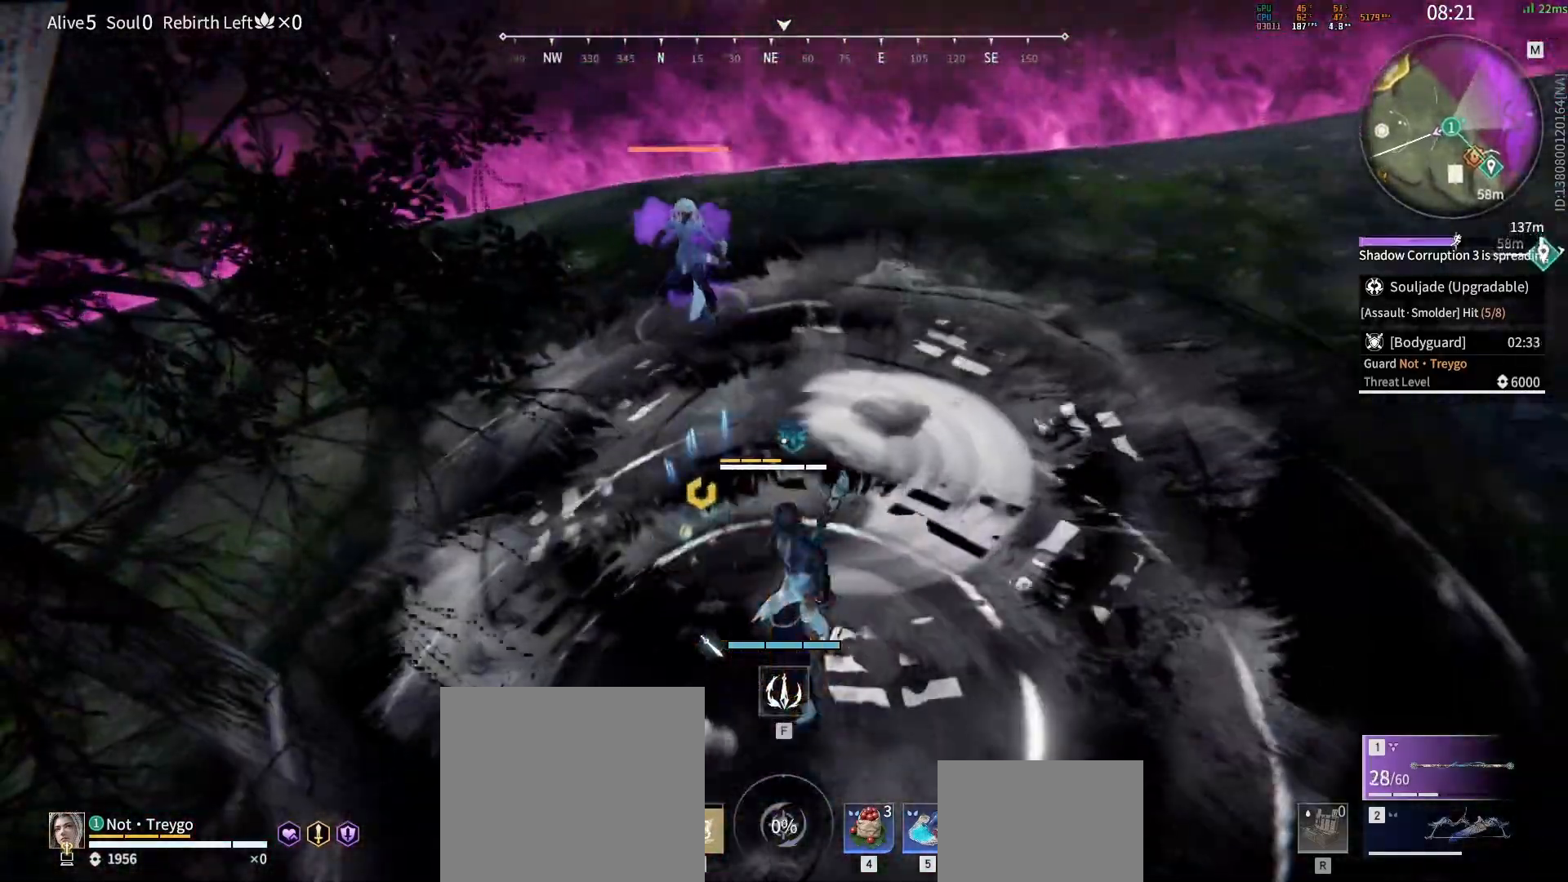
{"keys": [], "mouse": [], "events": []}
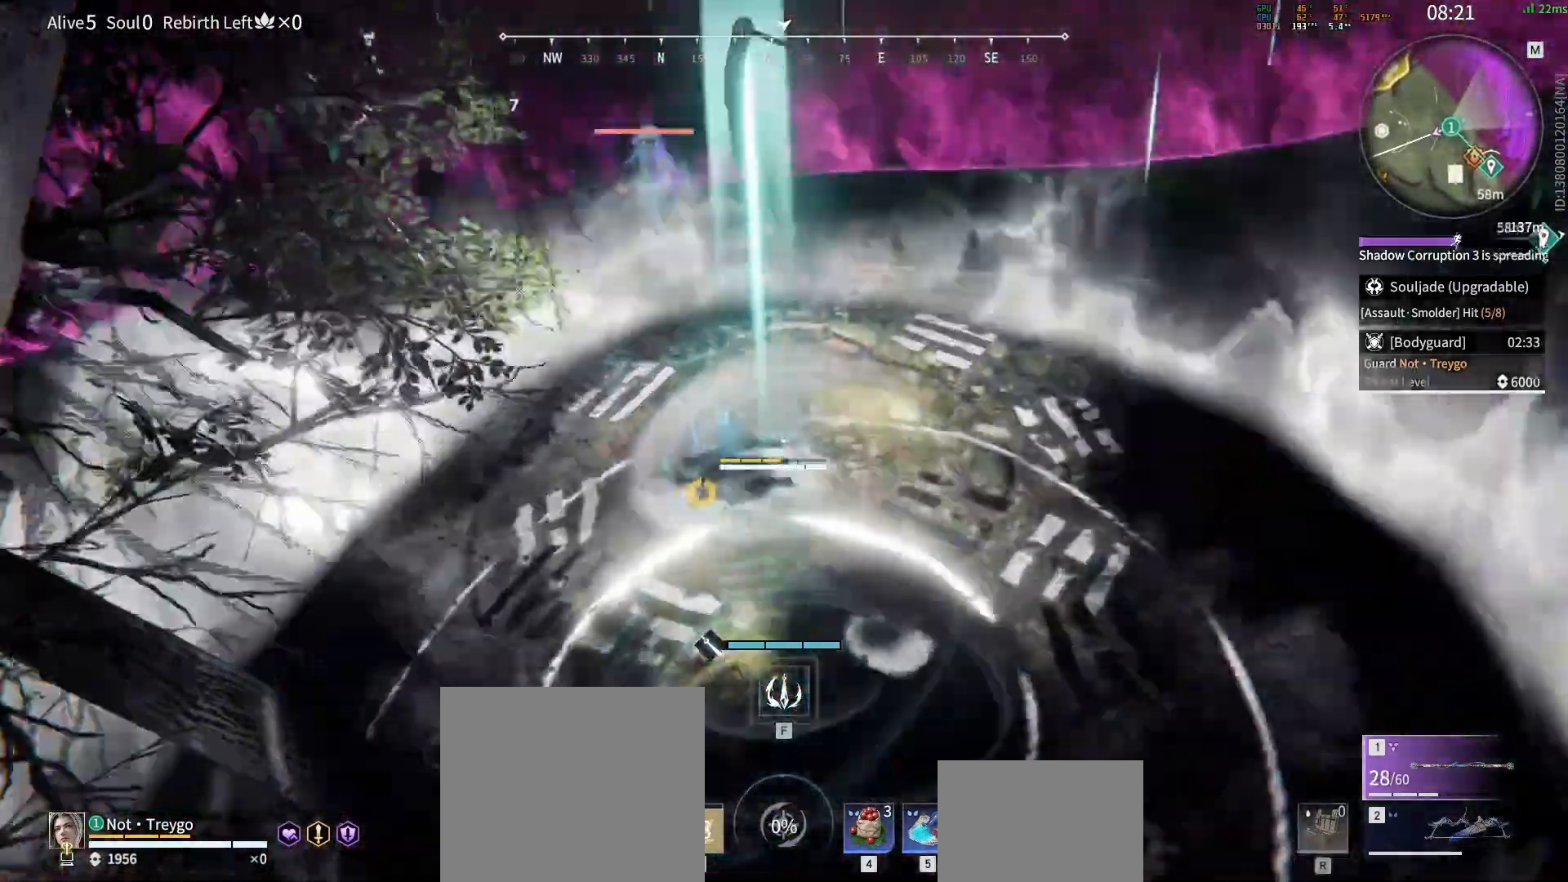
{"keys": [], "mouse": []}
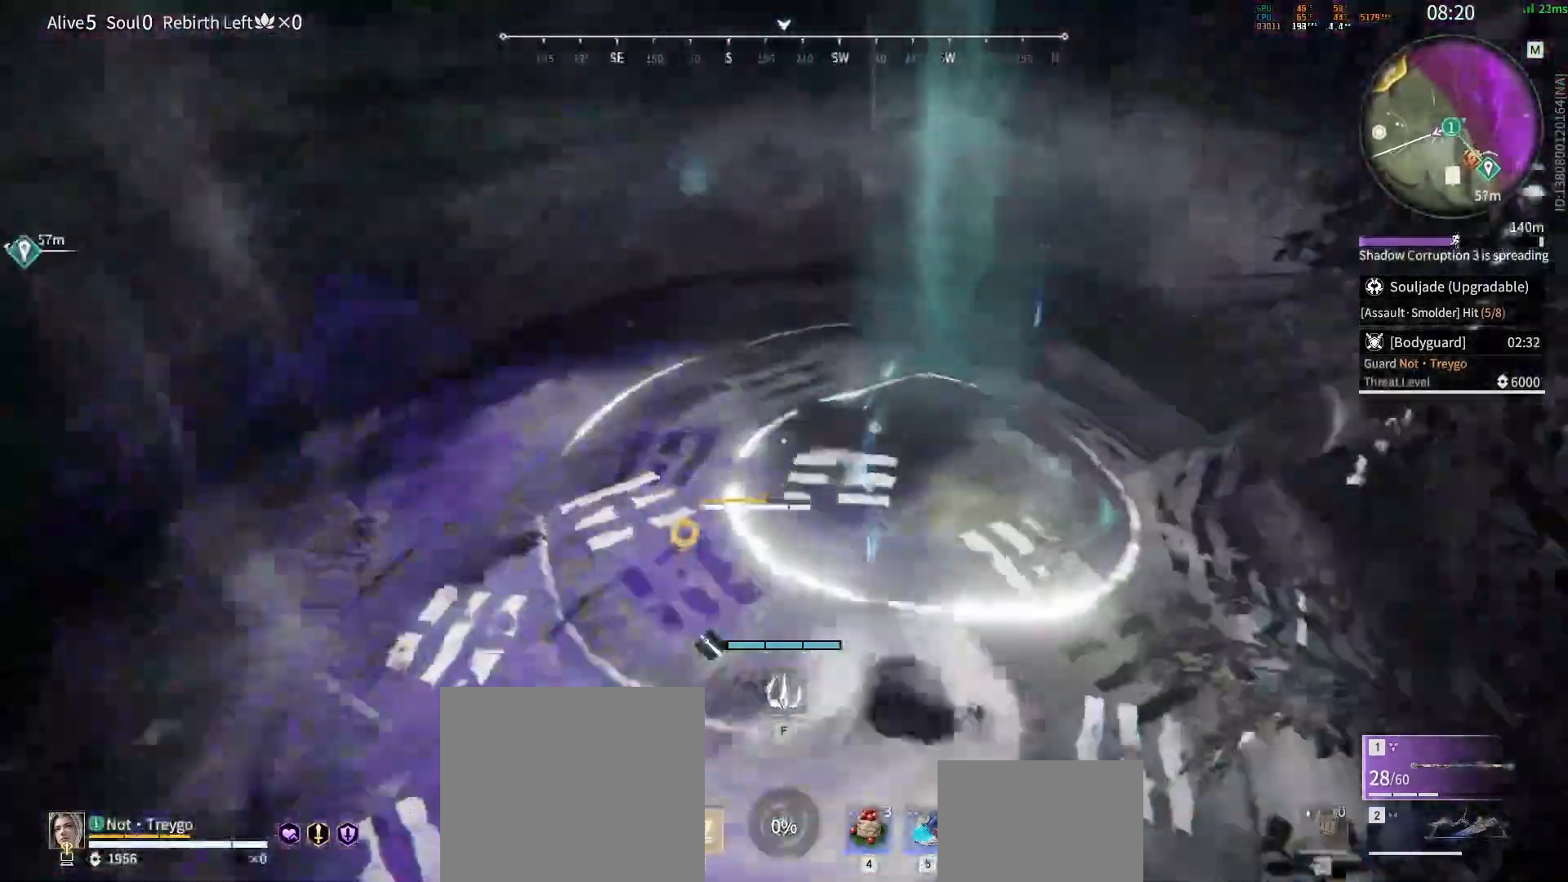
{"keys": [], "mouse": [], "events": []}
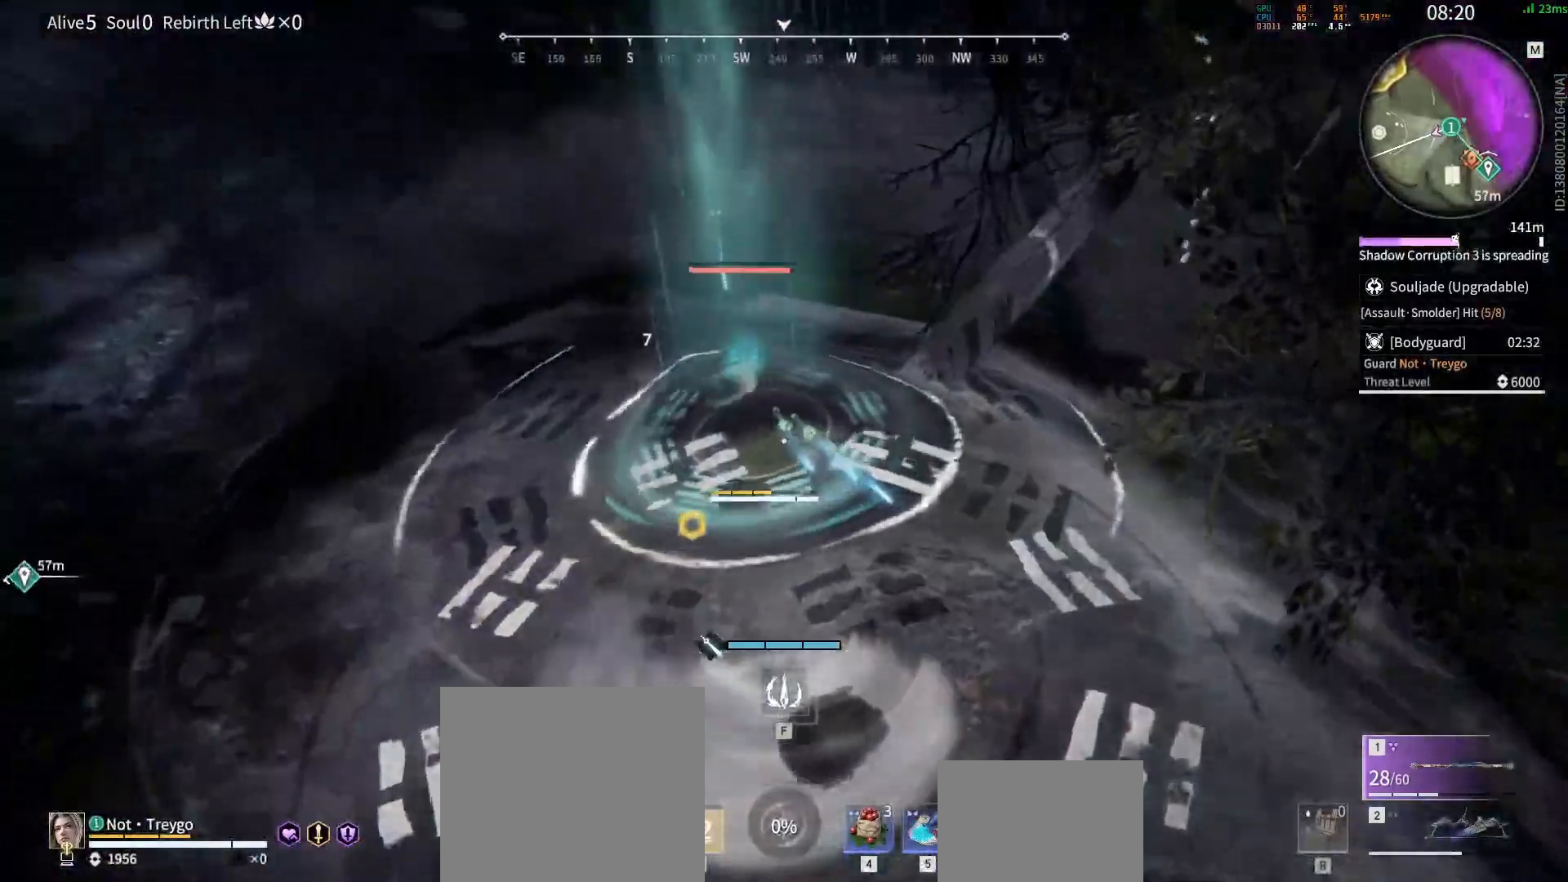
{"keys": [], "mouse": ["left"], "events": [[233, "mouse_left", "down"], [317, "mouse_left", "up"], [367, "mouse_left", "down"], [433, "mouse_left", "up"], [467, "mouse_left", "down"]]}
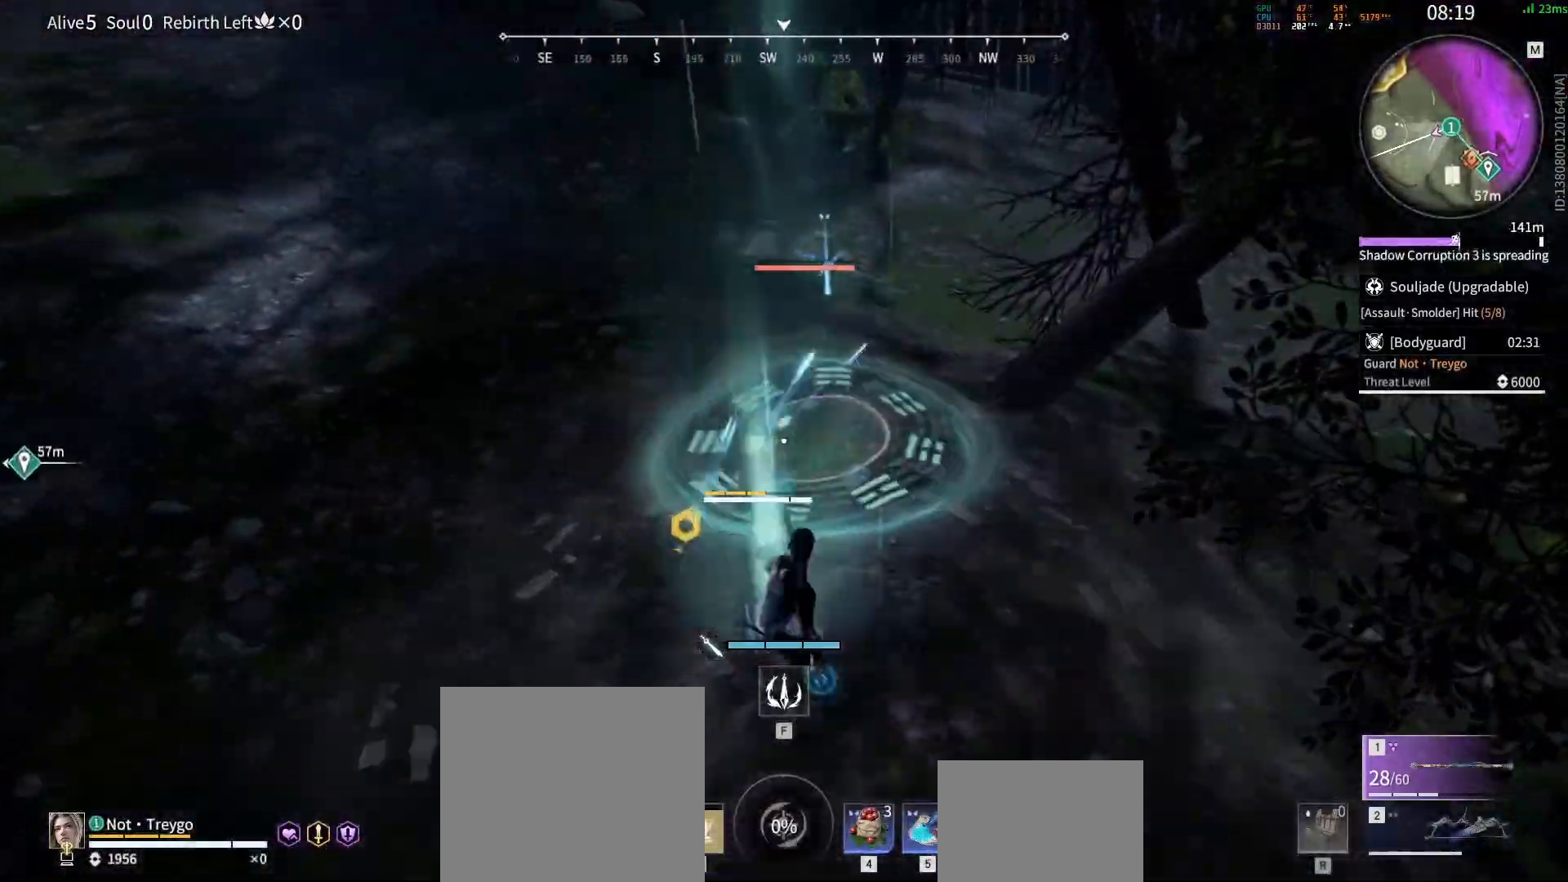
{"keys": [], "mouse": [], "events": [[17, "mouse_left", "up"], [100, "mouse_left", "down"], [150, "mouse_left", "up"]]}
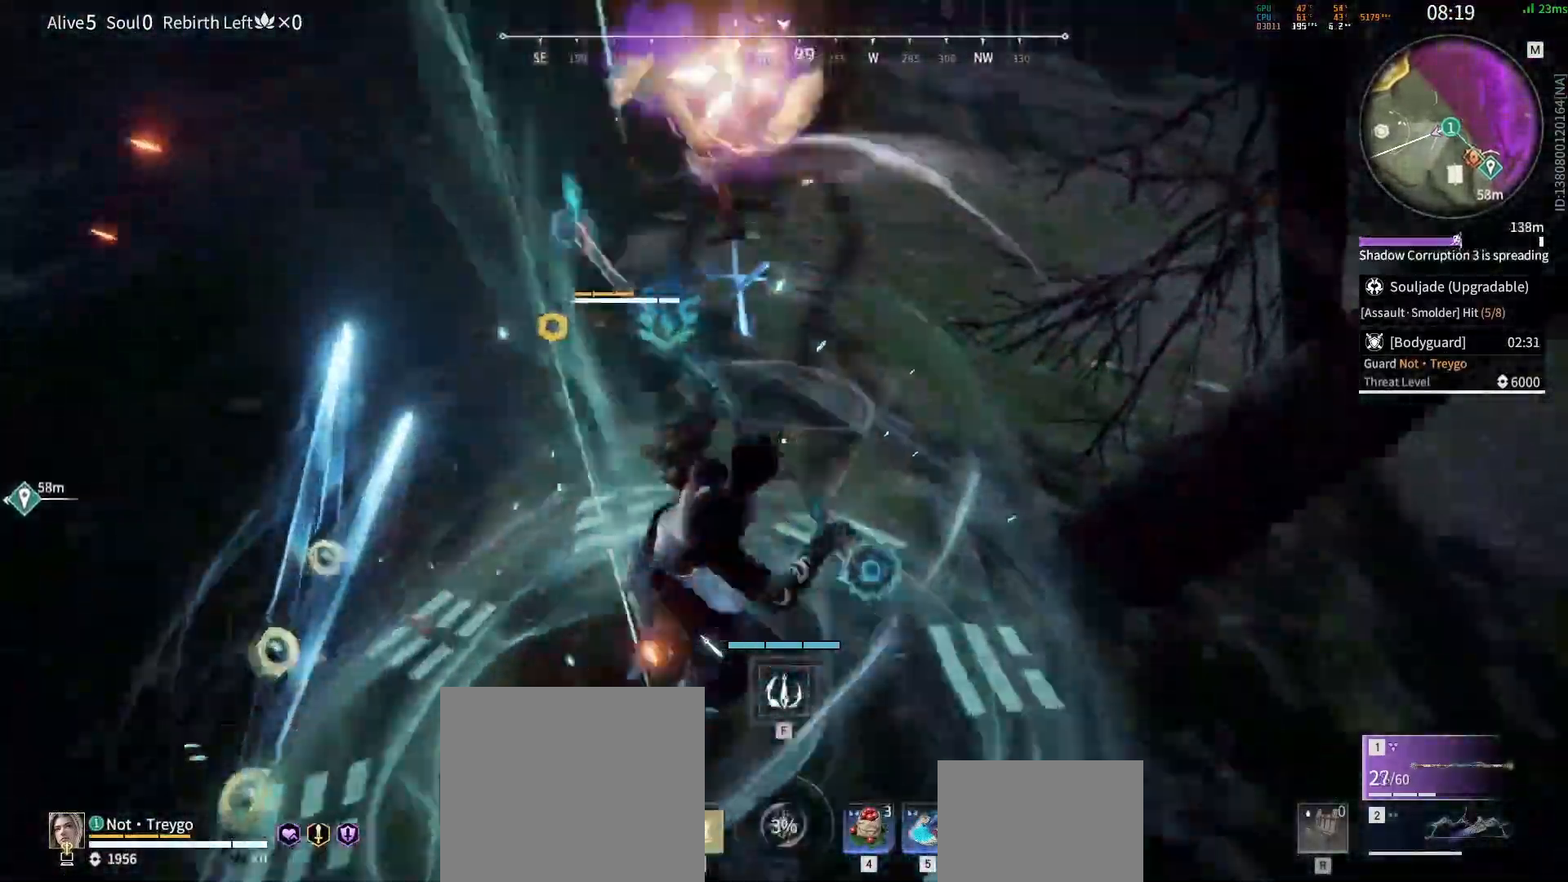
{"keys": [], "mouse": [], "events": [[117, "c", "down"], [150, "mouse_right", "down"], [333, "mouse_right", "up"], [350, "c", "up"]]}
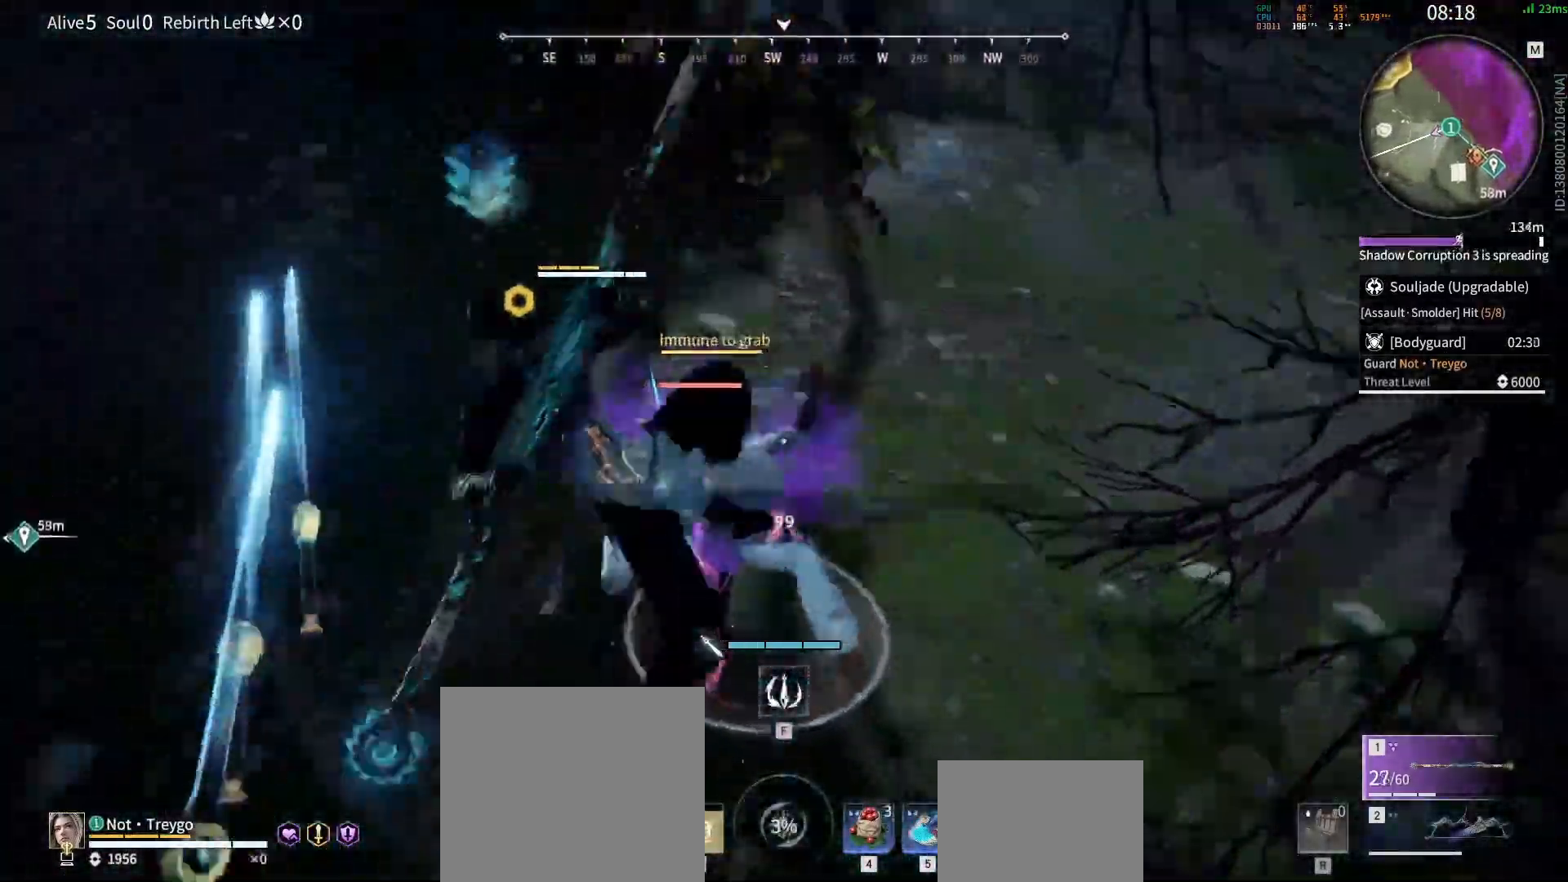
{"keys": [], "mouse": [], "events": []}
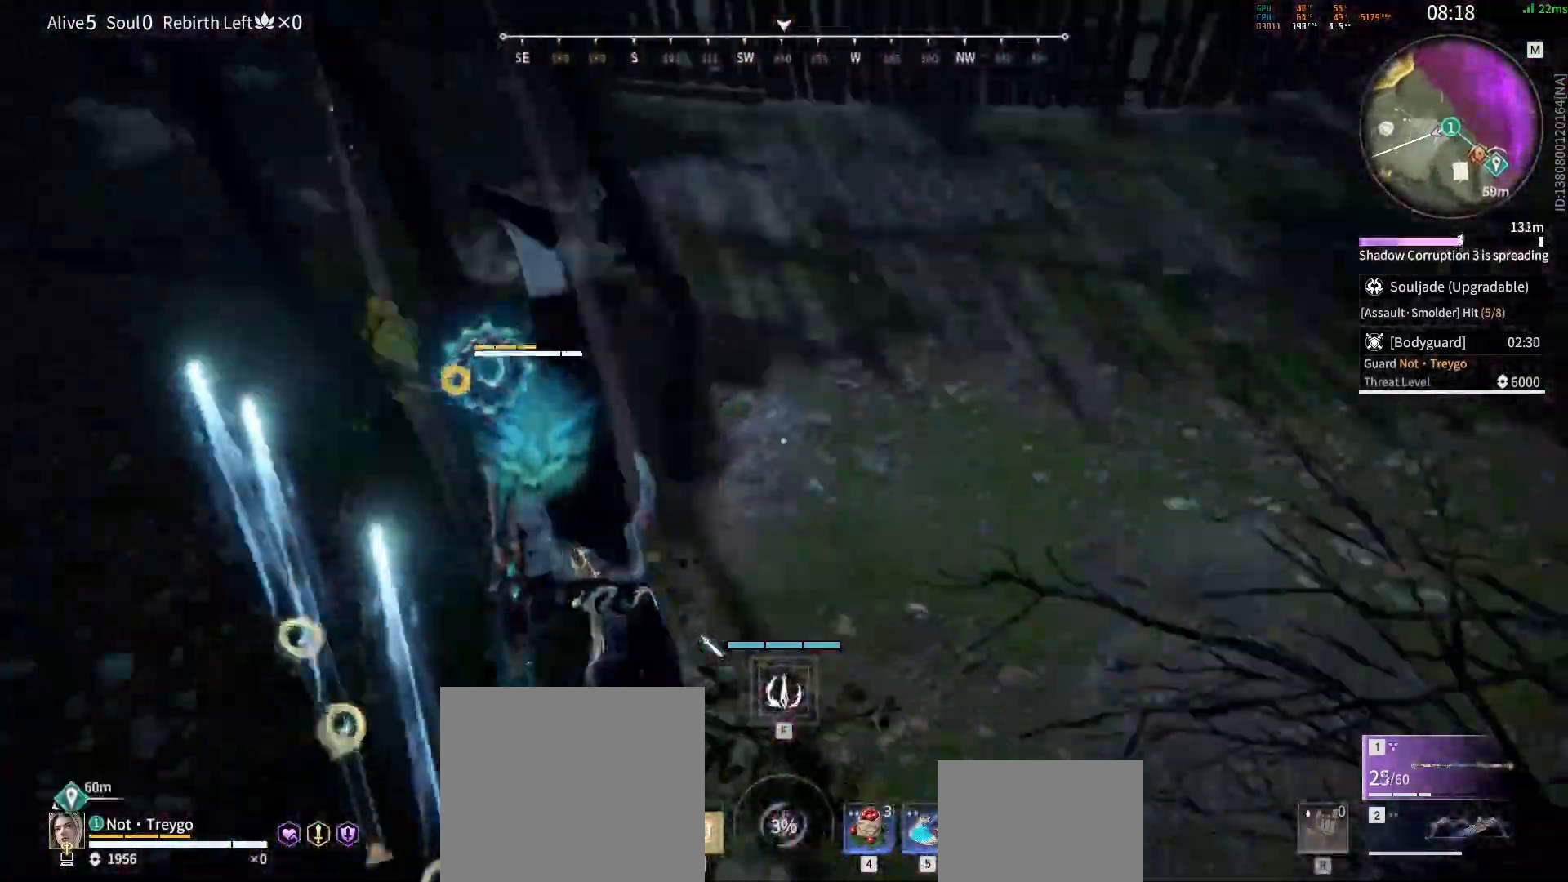
{"keys": ["s"], "mouse": [], "events": [[417, "s", "down"]]}
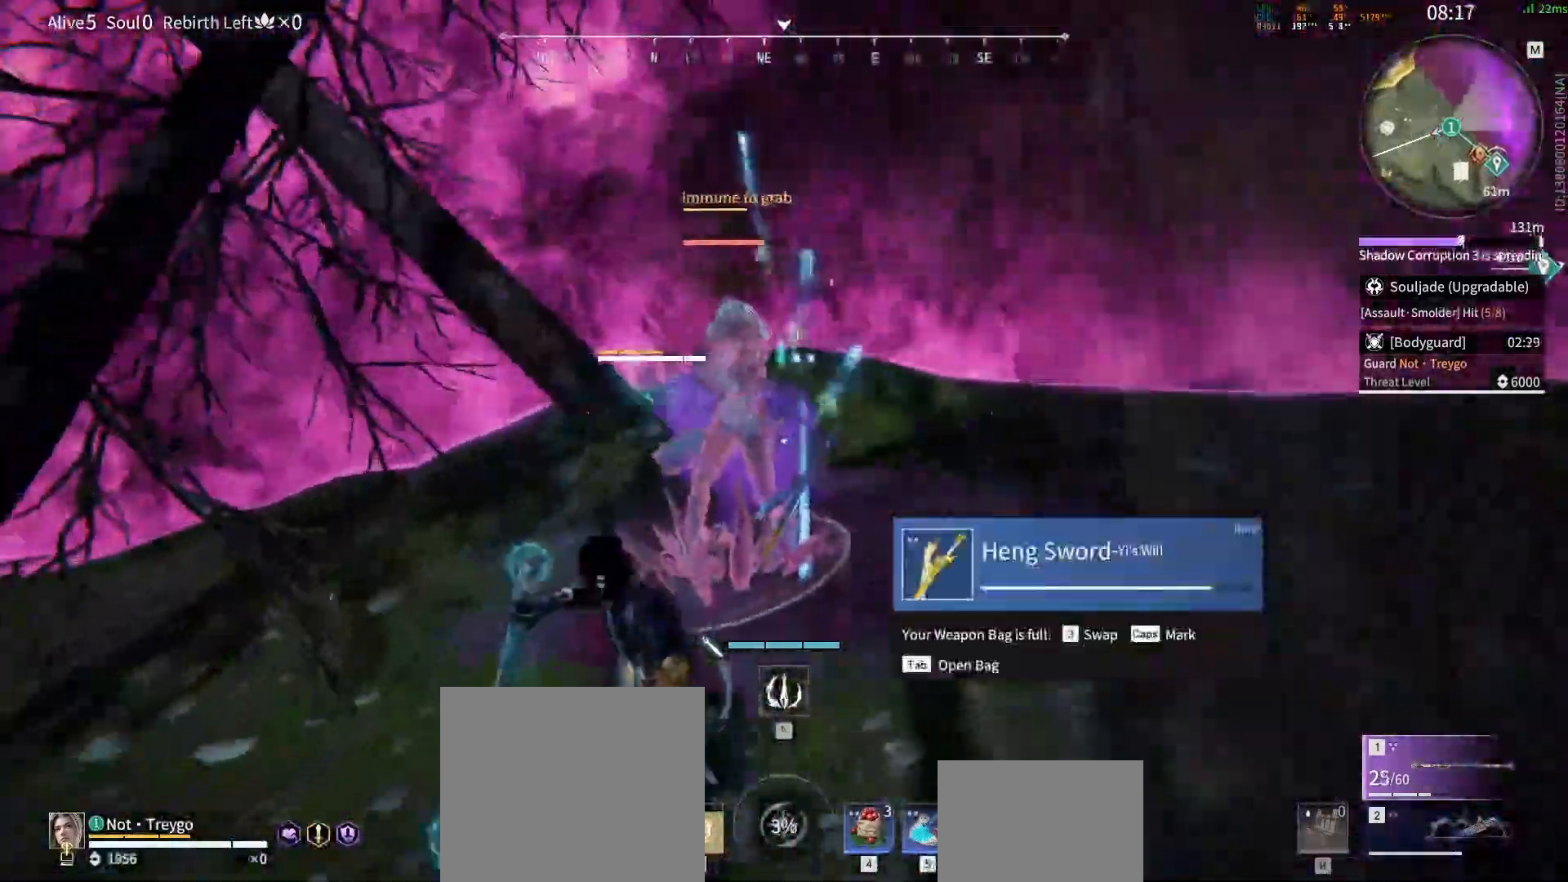
{"keys": [], "mouse": [], "events": [[100, "space", "down"], [267, "q", "down"], [367, "mouse_left", "down"], [383, "q", "up"], [400, "space", "up"], [467, "mouse_left", "up"], [467, "s", "up"]]}
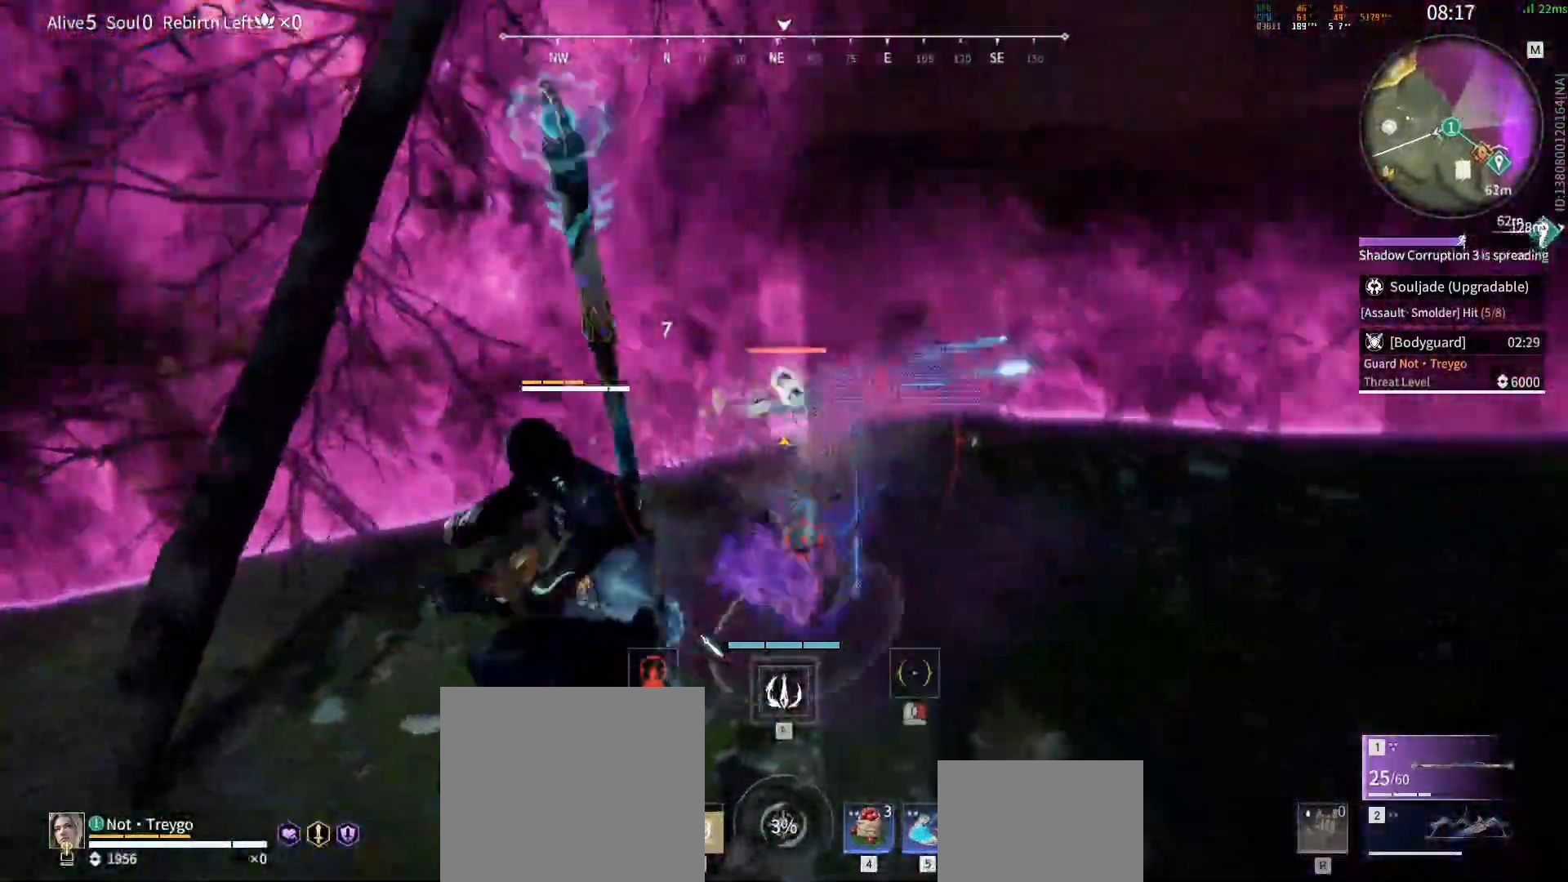
{"keys": [], "mouse": ["left"], "events": [[450, "mouse_left", "down"]]}
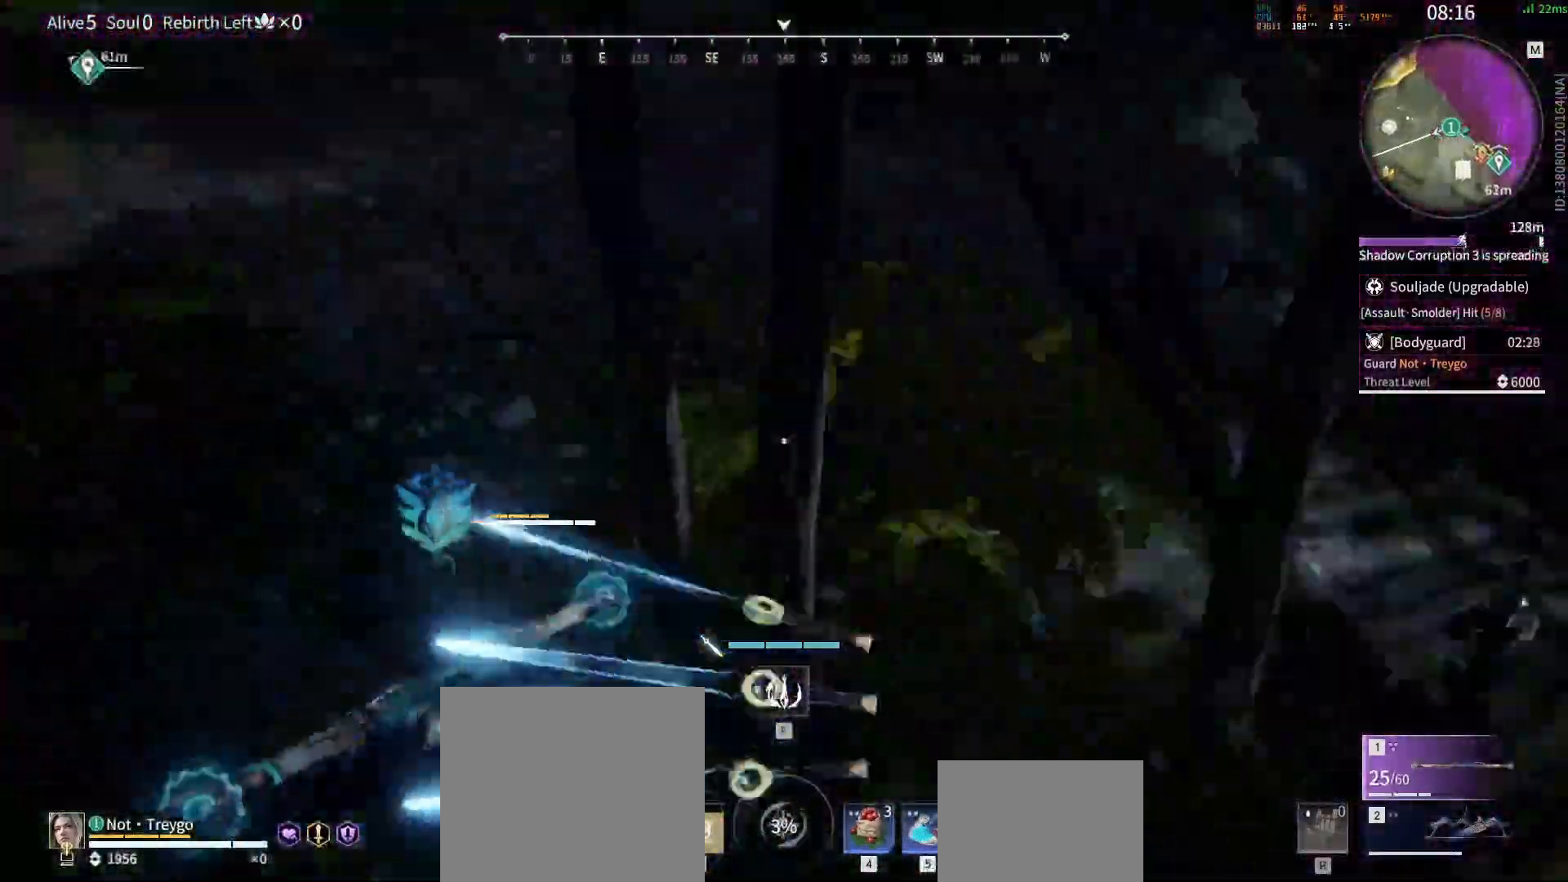
{"keys": [], "mouse": [], "events": [[17, "mouse_left", "up"], [83, "mouse_left", "down"], [150, "mouse_left", "up"], [200, "mouse_left", "down"], [250, "mouse_left", "up"], [283, "mouse_left", "down"], [350, "mouse_left", "up"], [383, "mouse_left", "down"], [467, "mouse_left", "up"]]}
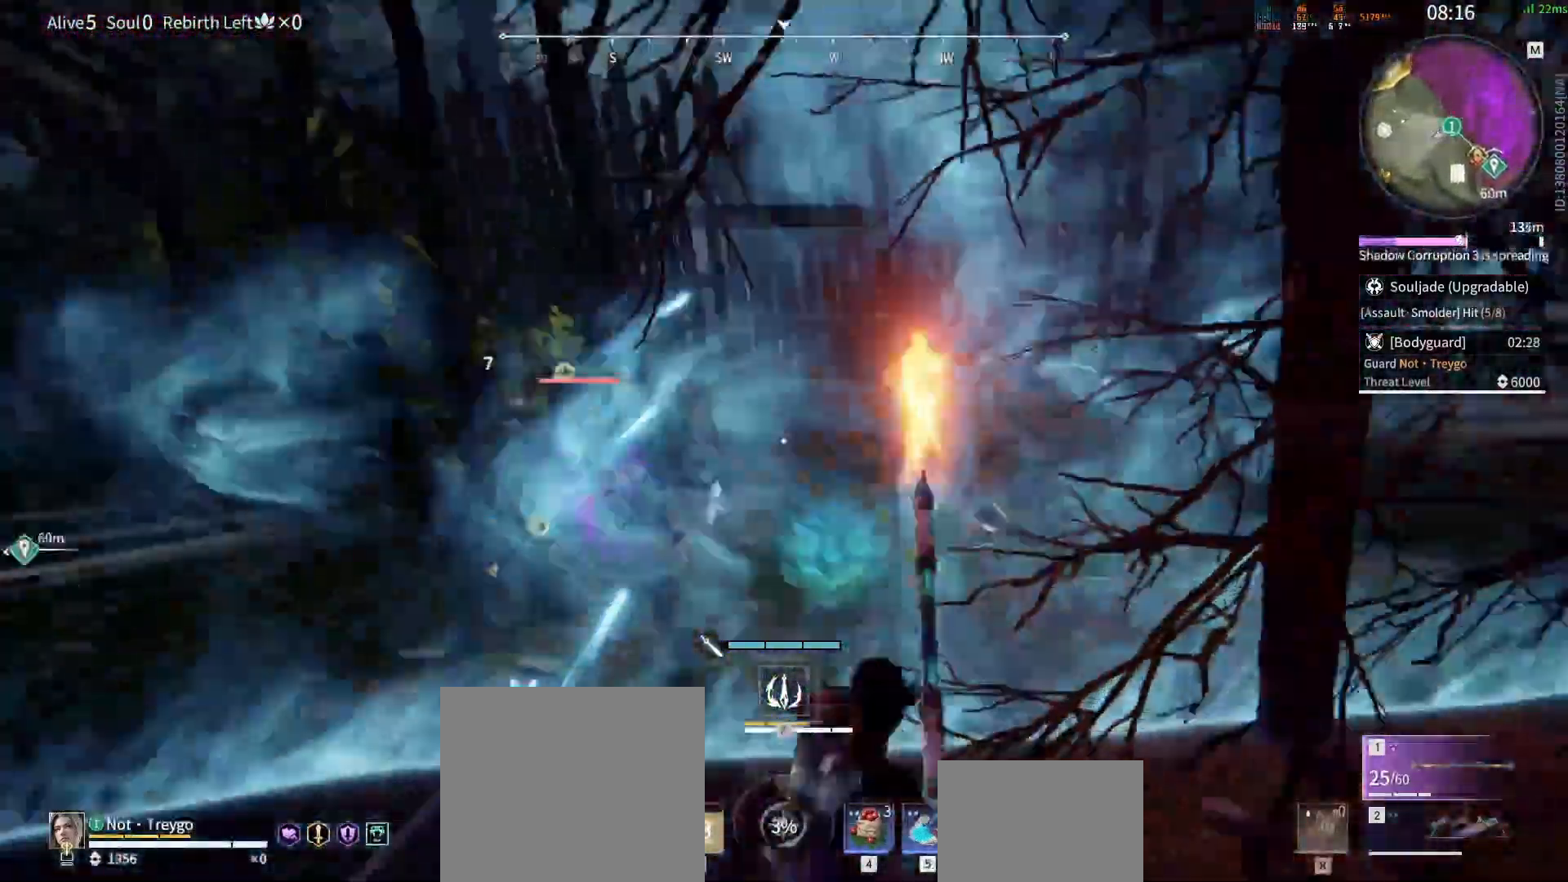
{"keys": [], "mouse": ["left"], "events": [[50, "space", "down"], [250, "space", "up"], [283, "q", "down"], [317, "space", "down"], [350, "mouse_left", "down"], [350, "space", "up"], [383, "q", "up"]]}
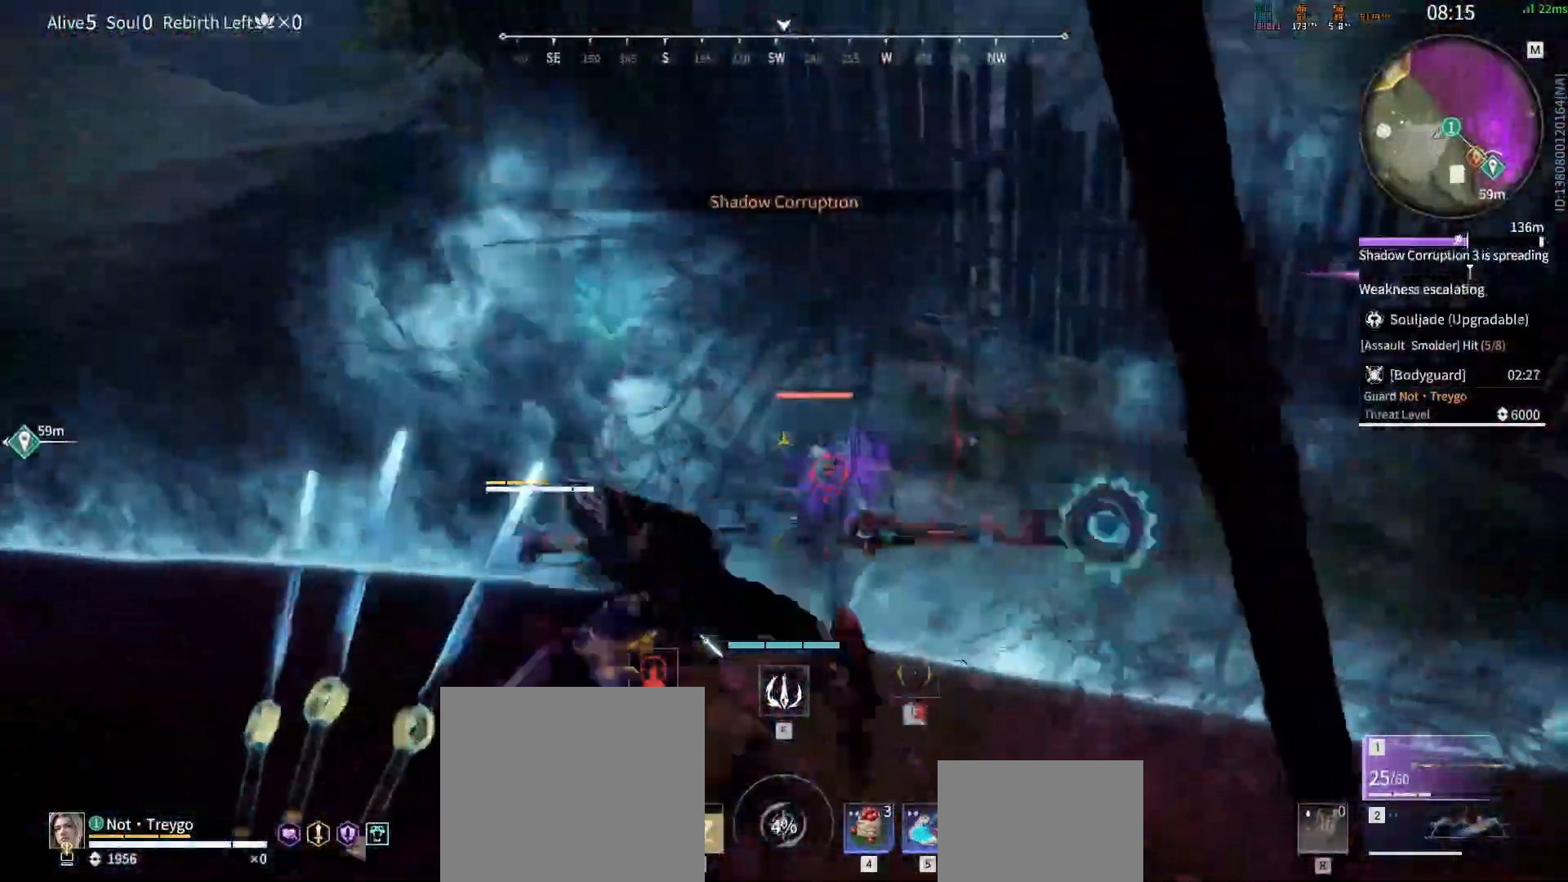
{"keys": [], "mouse": [], "events": [[33, "mouse_left", "up"]]}
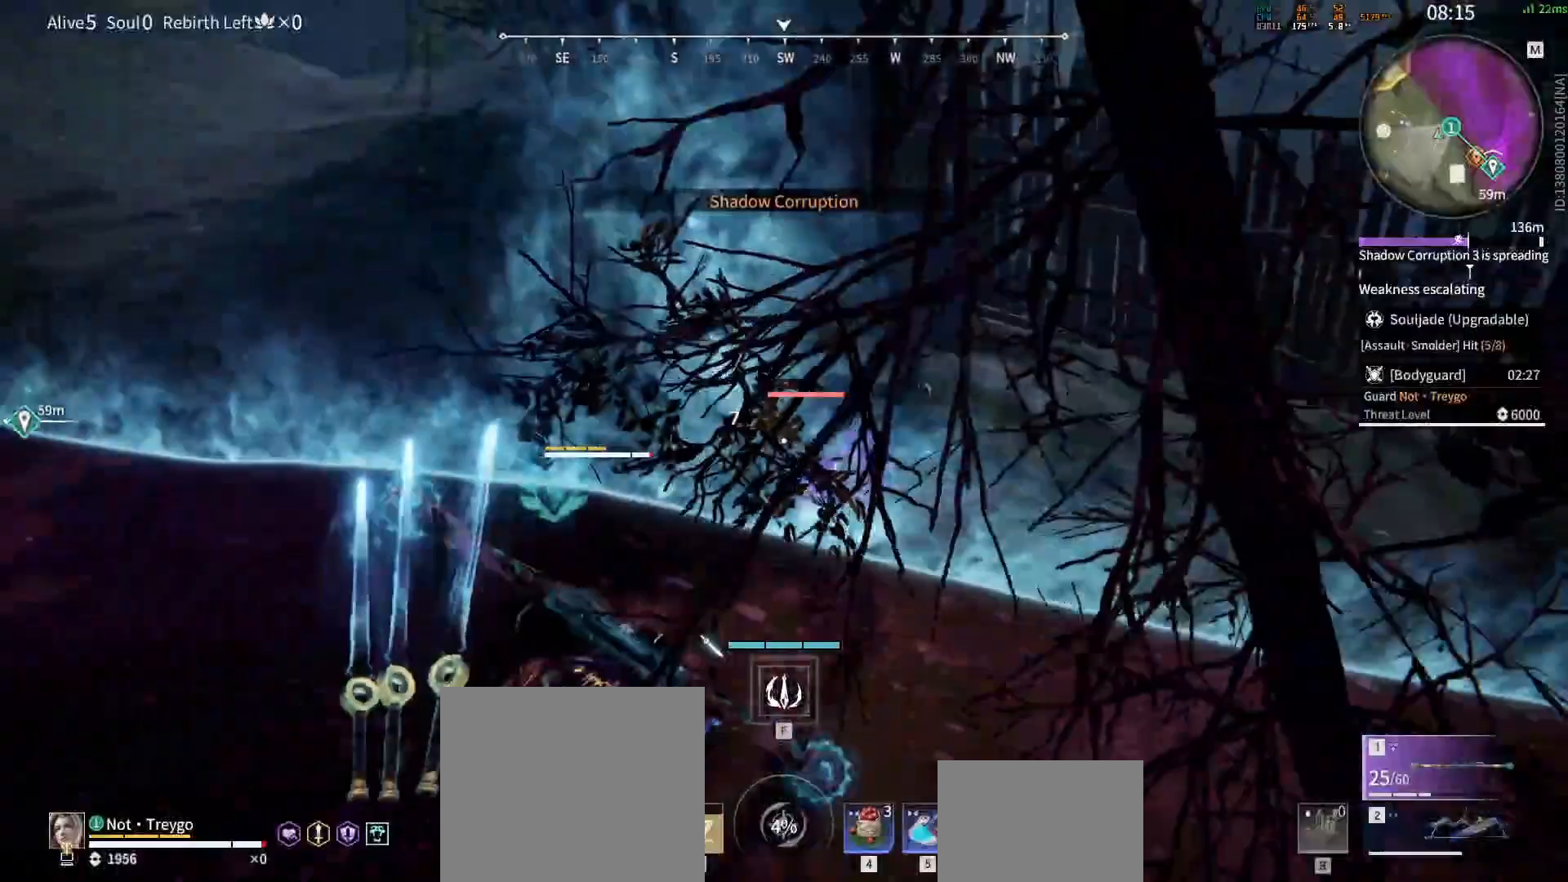
{"keys": [], "mouse": ["left"], "events": [[283, "mouse_left", "down"], [367, "mouse_left", "up"], [417, "mouse_left", "down"]]}
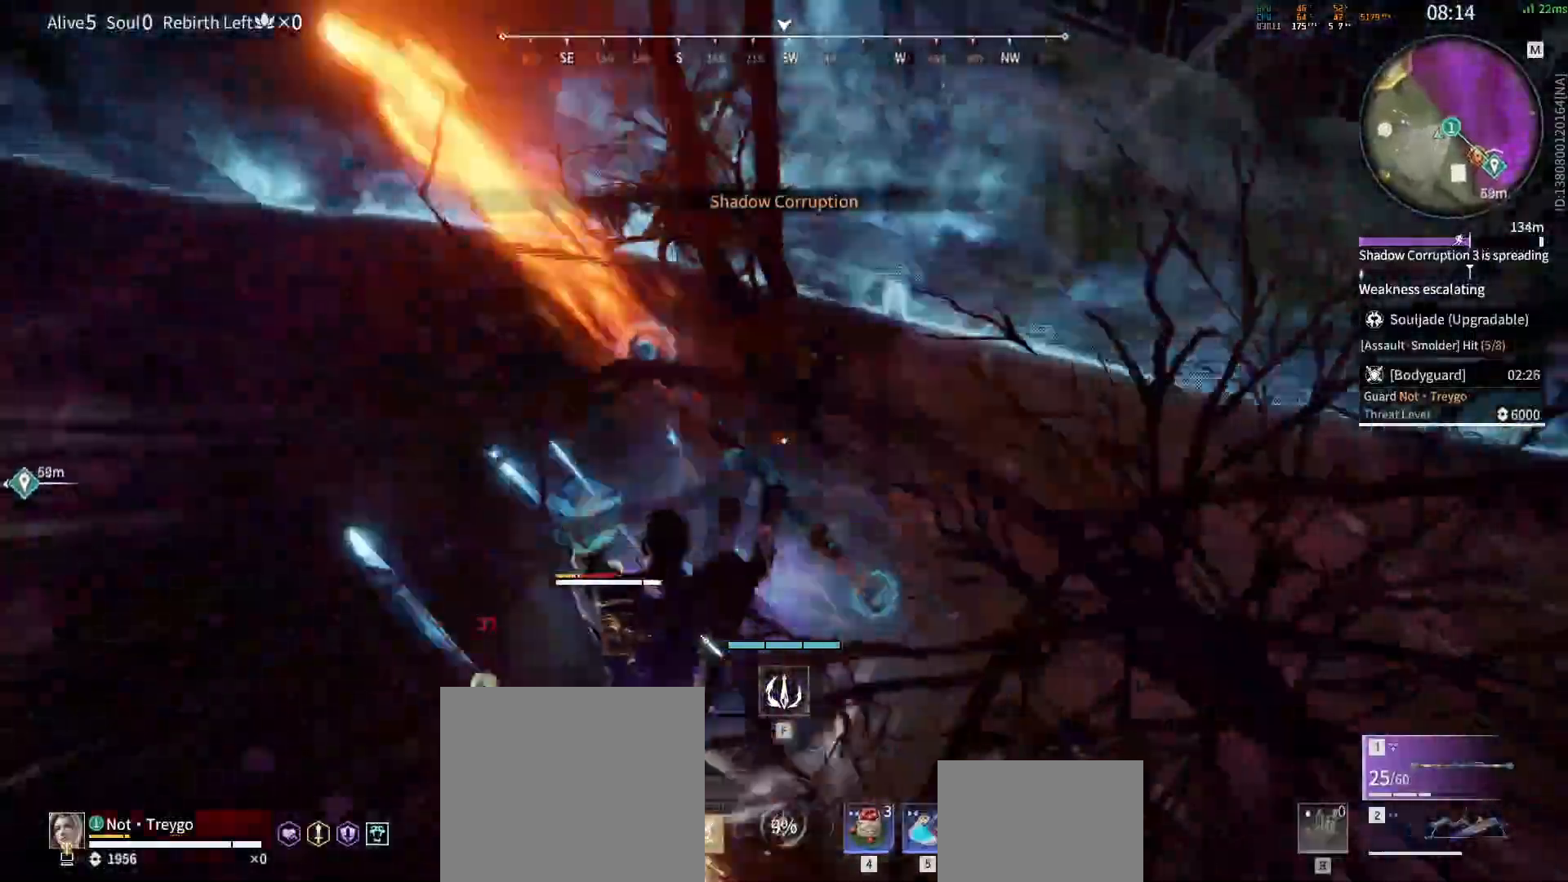
{"keys": ["f"], "mouse": [], "events": [[50, "mouse_left", "up"], [317, "f", "down"], [417, "f", "up"], [483, "f", "down"]]}
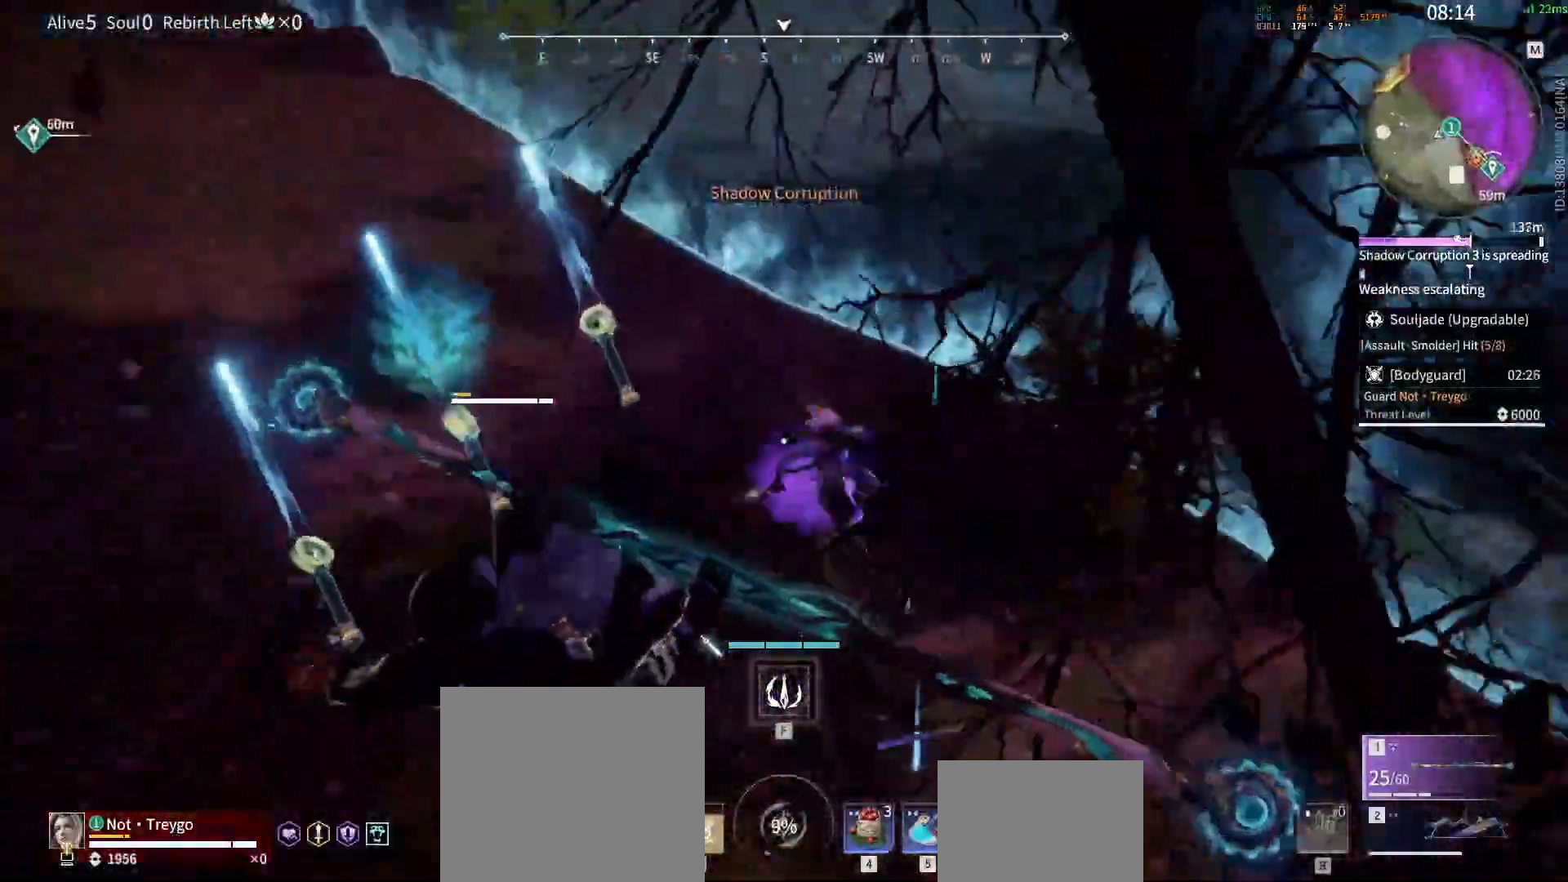
{"keys": ["s", "shift"], "mouse": [], "events": [[50, "f", "up"], [200, "s", "down"], [433, "shift", "down"]]}
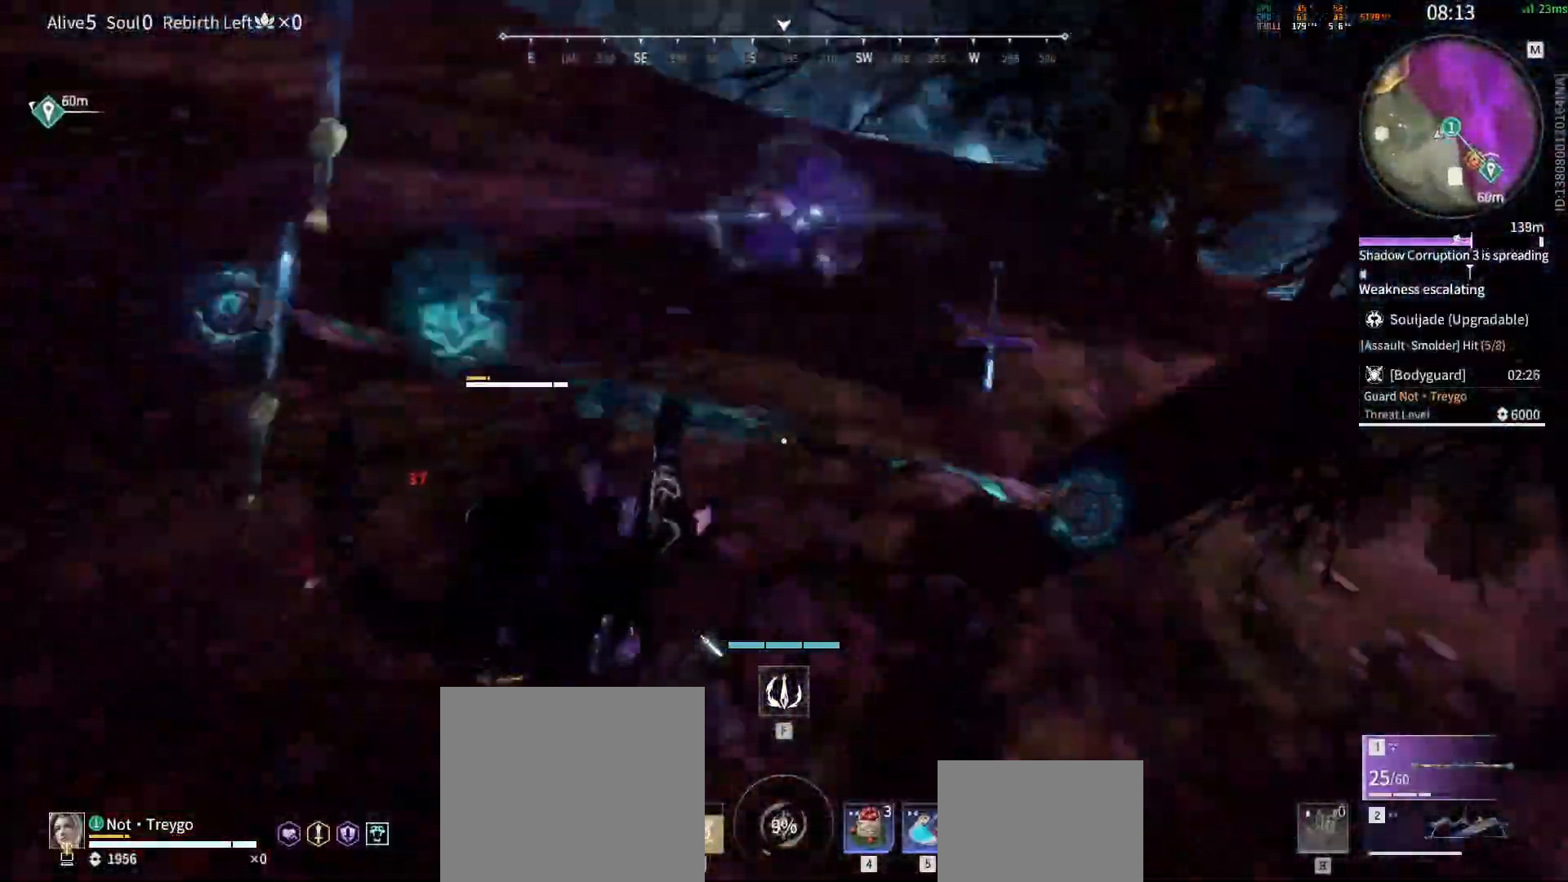
{"keys": ["s"], "mouse": [], "events": [[450, "shift", "up"]]}
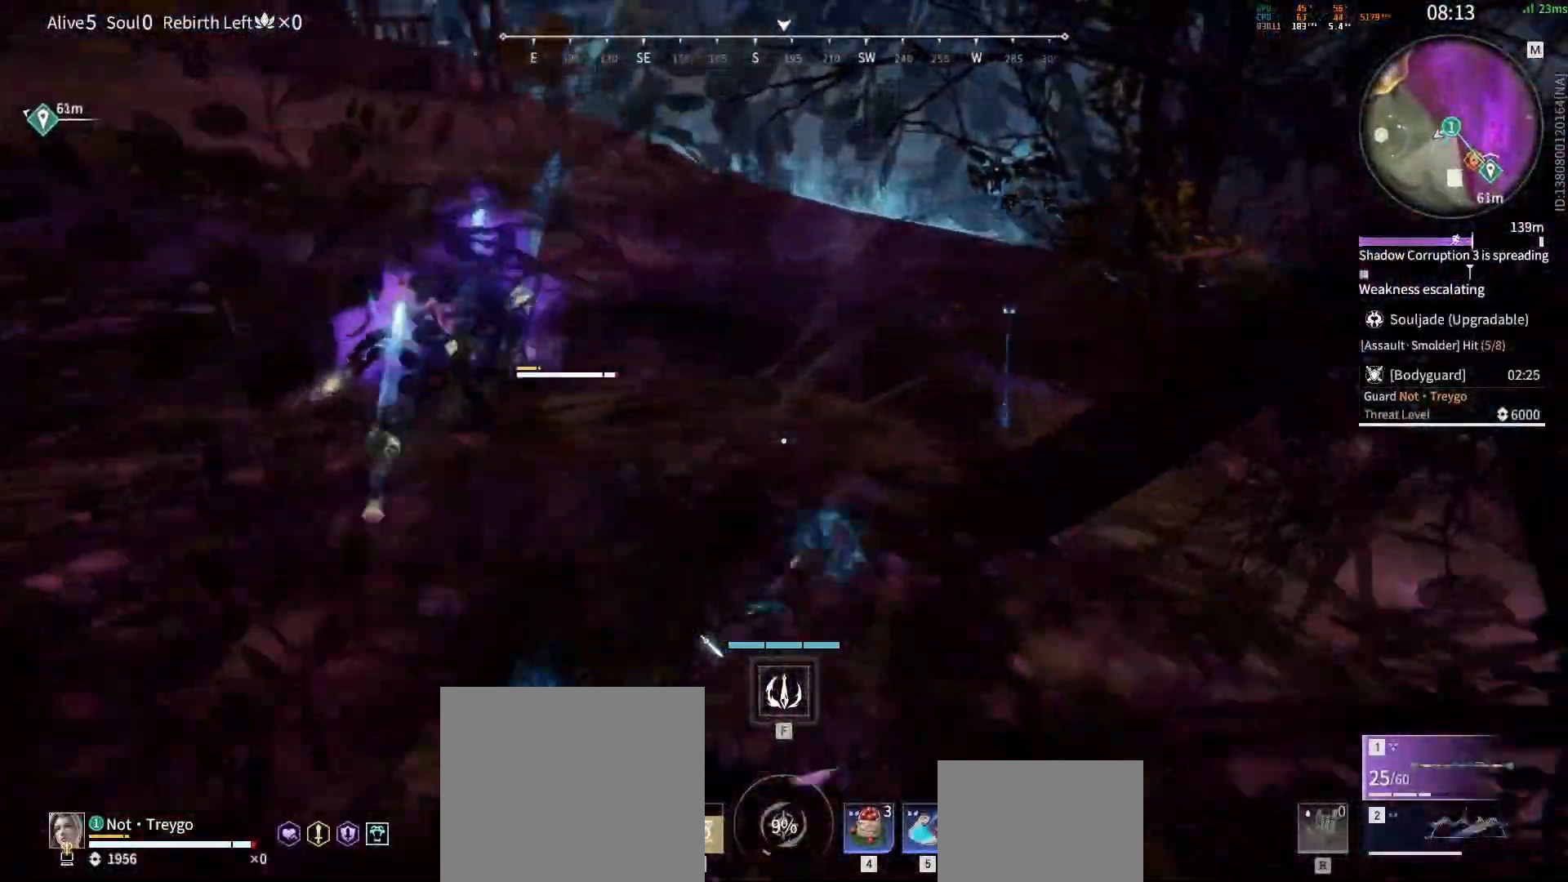
{"keys": ["f"], "mouse": [], "events": [[100, "s", "up"], [317, "f", "down"], [417, "f", "up"], [467, "f", "down"]]}